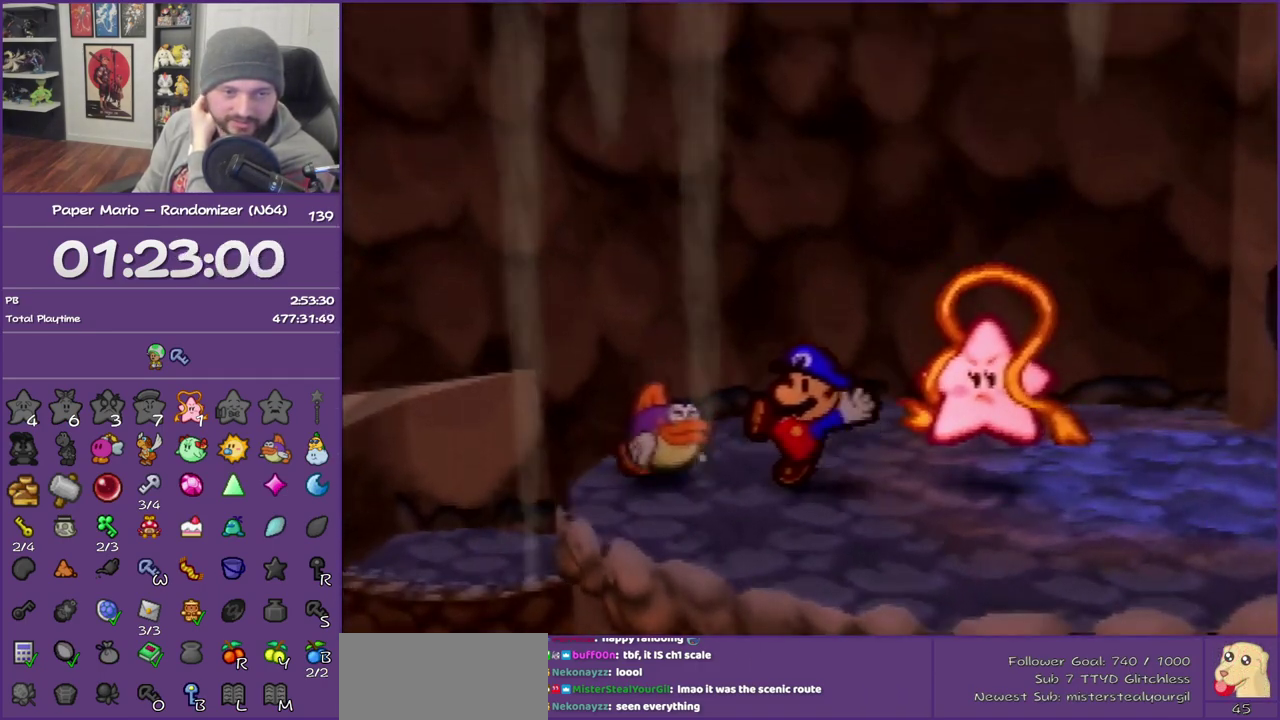
Gameplay with a controller (Nintendo layout); each line is a JSON object with the inputs held at the frame after it. "events" lists button and stick changes between this image and that frame as [ms after this image, input, new state], when the widget could be followed in between. This overlay highlights the sticks when they move; stick clicks (L3) are not distinguishable. Not read: L3 R3.
{"buttons": ["B"], "left_stick": "center", "events": []}
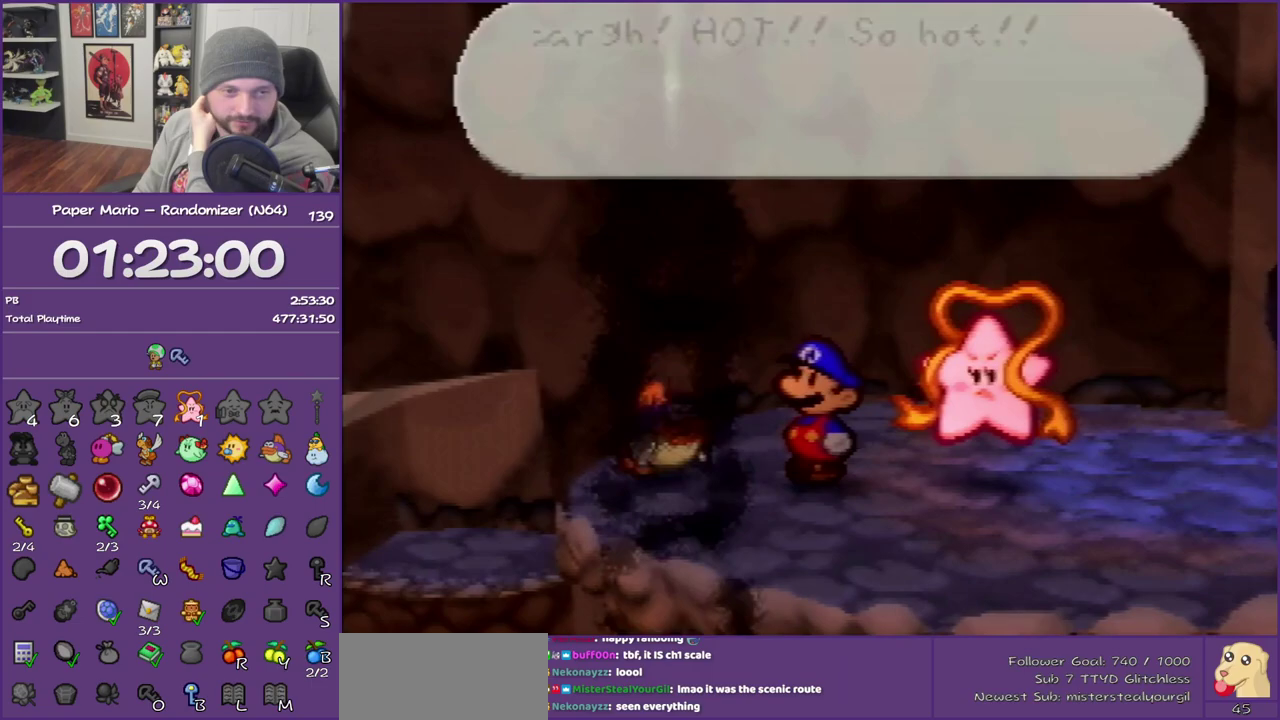
{"buttons": ["B"], "left_stick": "center", "events": []}
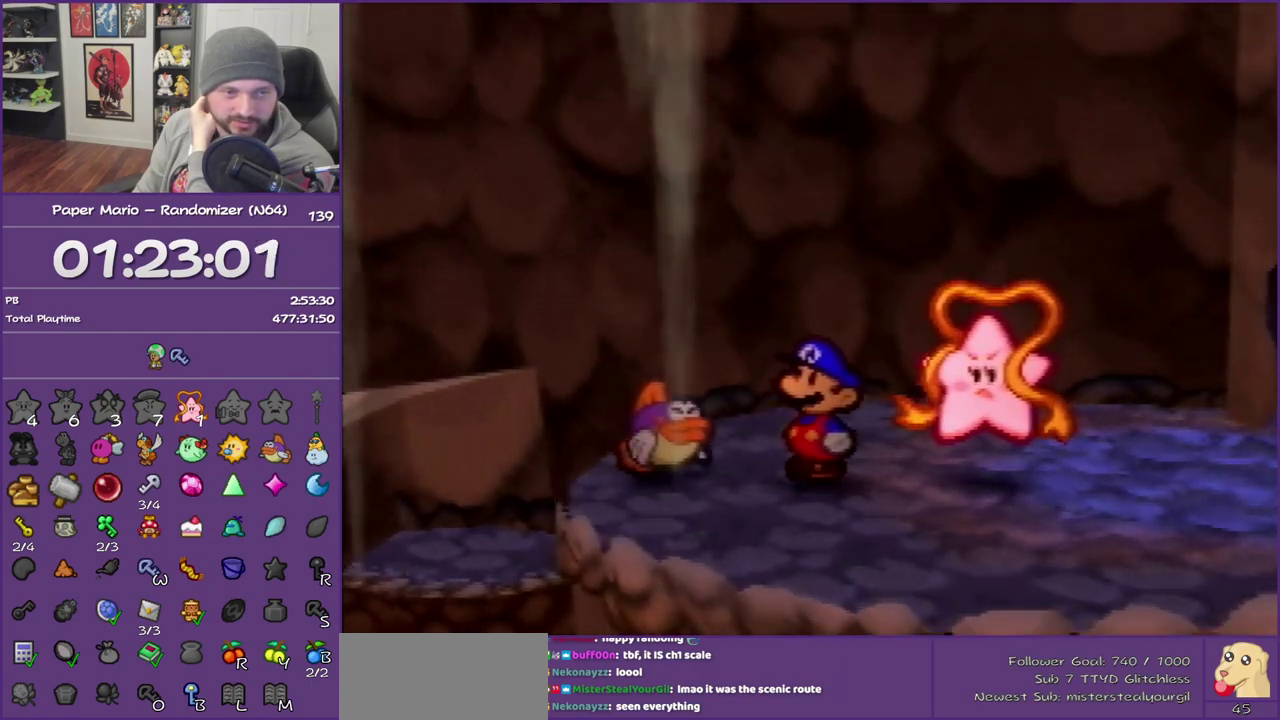
{"buttons": ["B"], "left_stick": "center", "events": []}
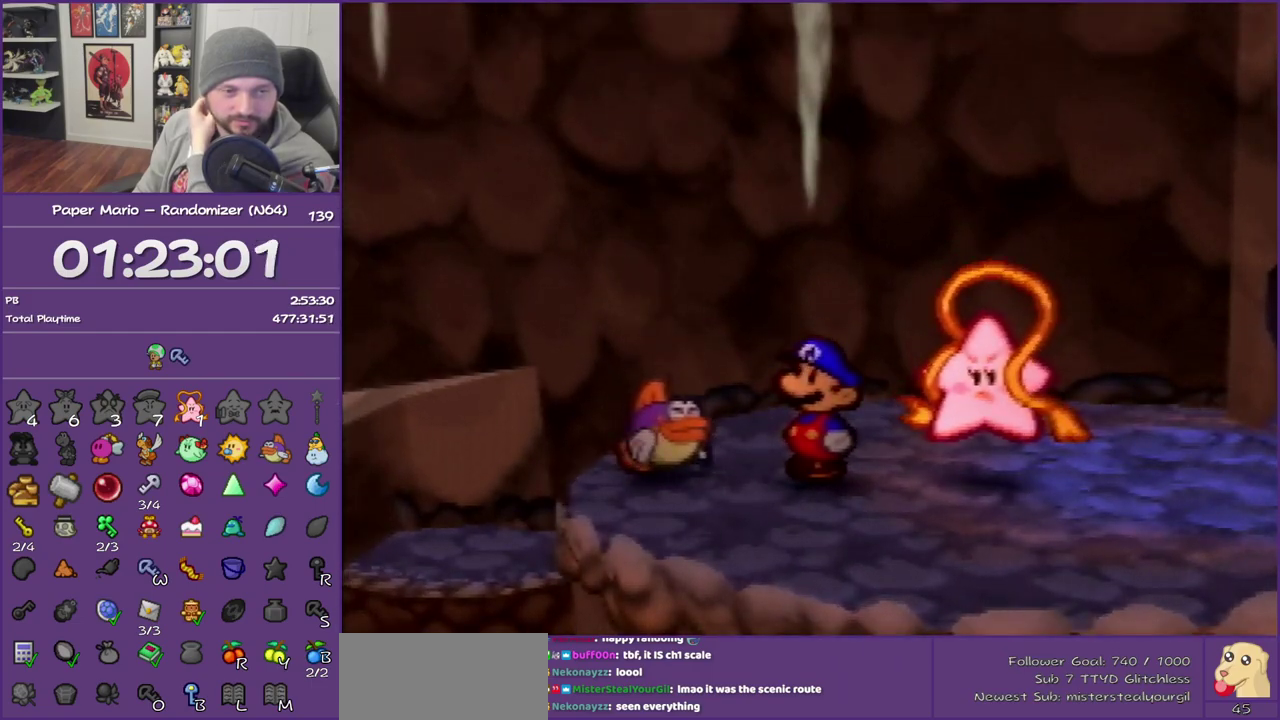
{"buttons": ["B"], "left_stick": "center", "events": []}
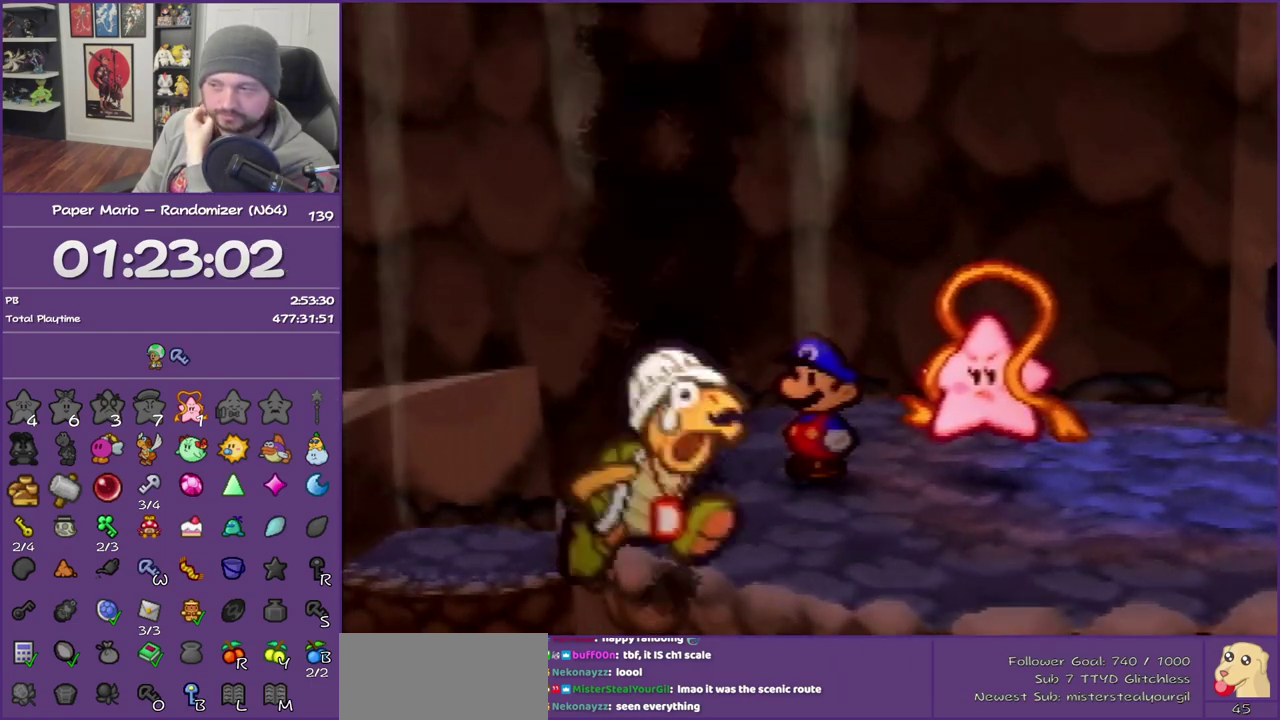
{"buttons": ["B"], "left_stick": "center", "events": []}
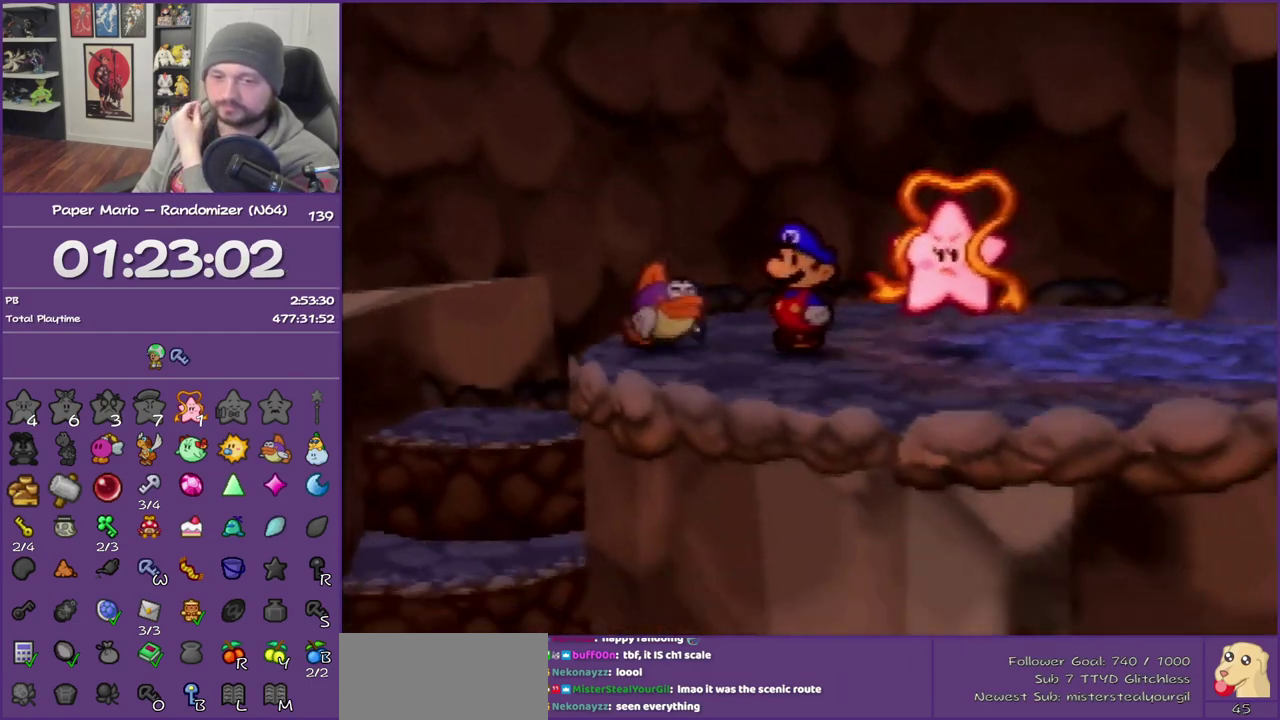
{"buttons": ["B"], "left_stick": "center", "events": []}
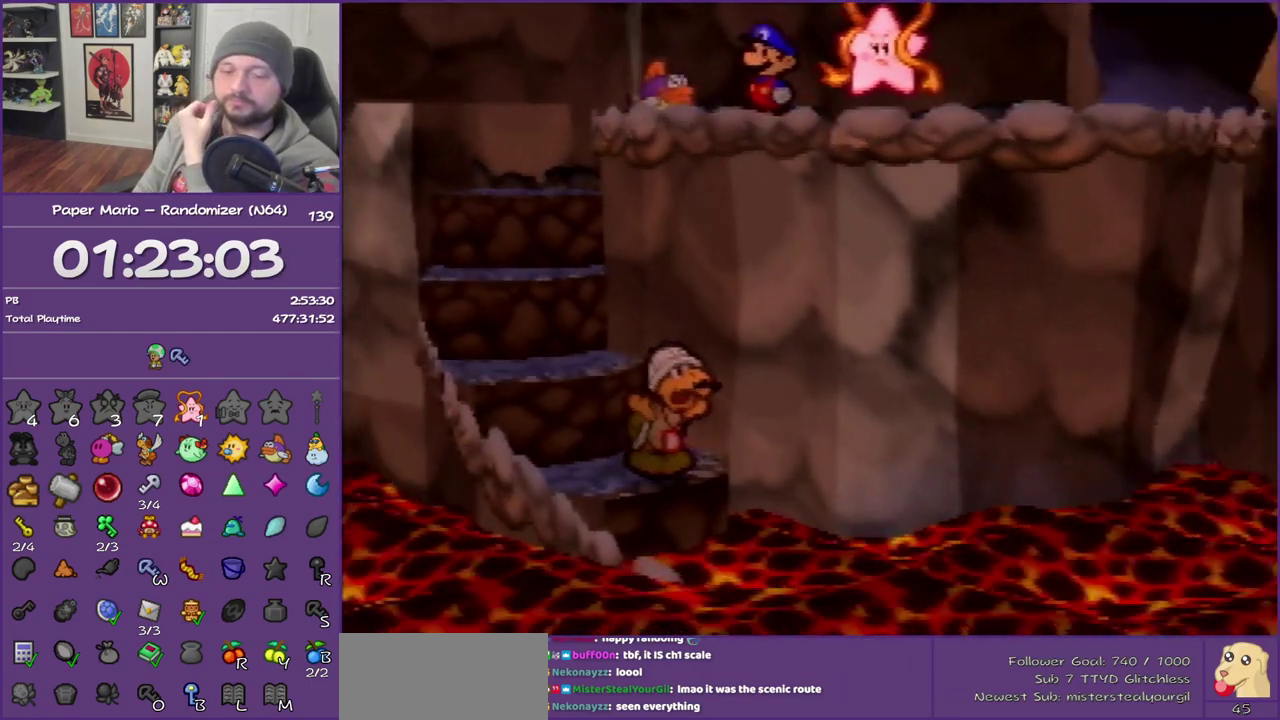
{"buttons": ["B"], "left_stick": "center", "events": []}
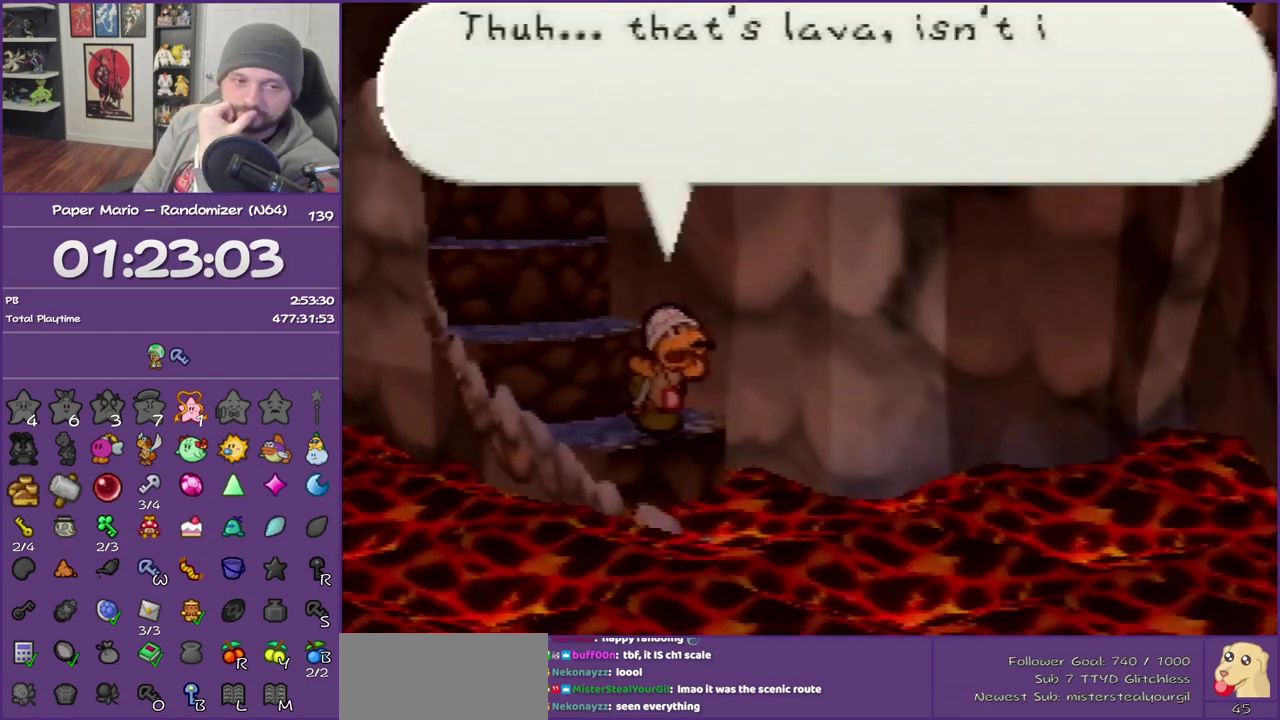
{"buttons": ["B"], "left_stick": "center", "events": []}
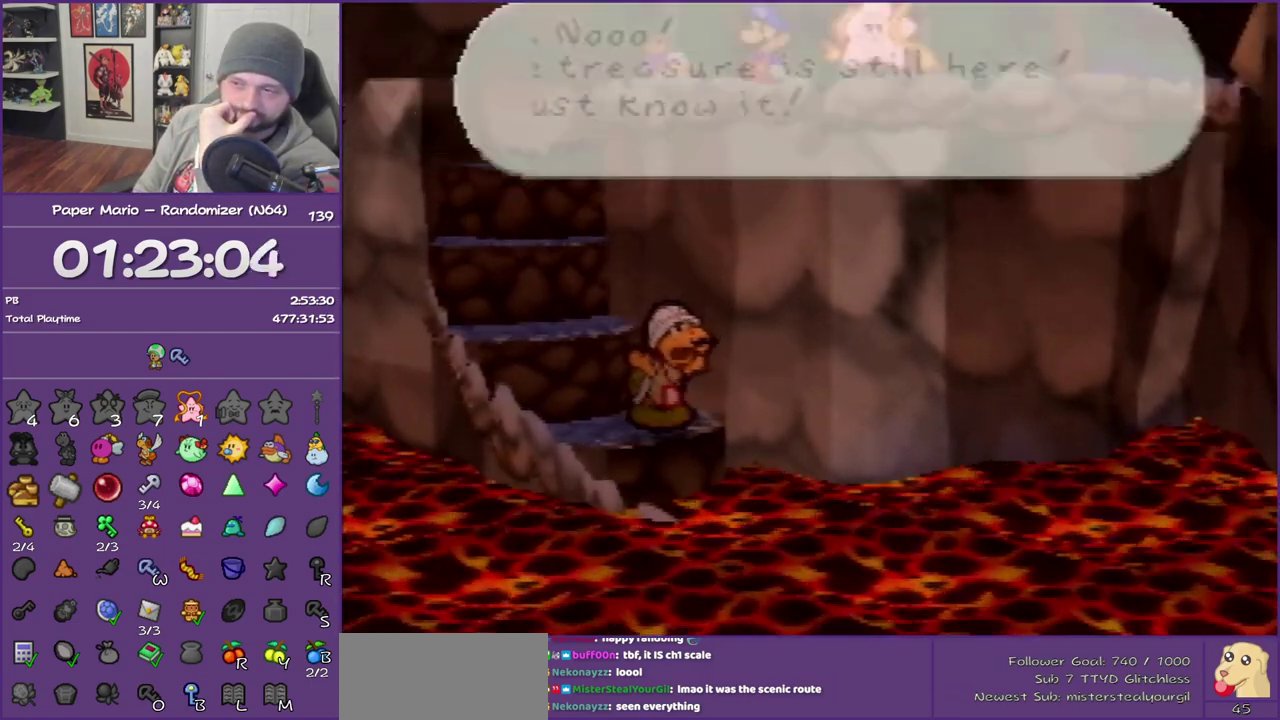
{"buttons": ["B"], "left_stick": "center", "events": []}
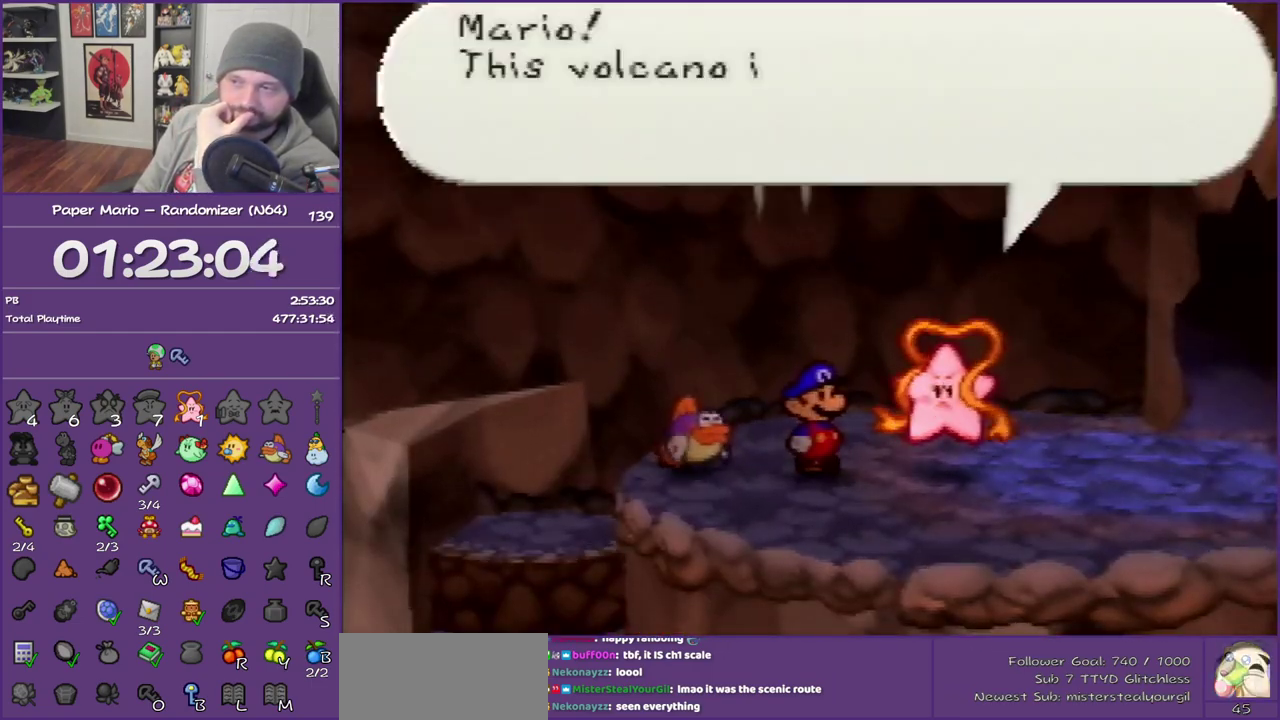
{"buttons": ["B"], "left_stick": "center", "events": []}
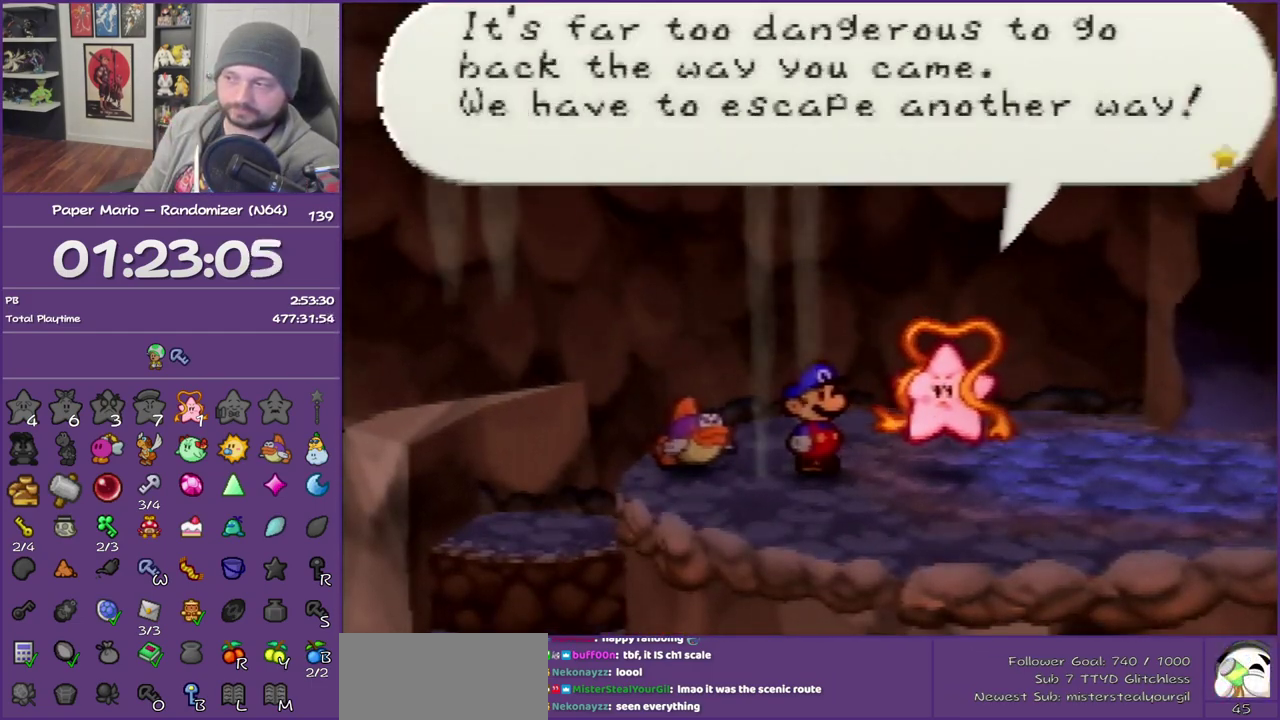
{"buttons": ["B"], "left_stick": "center", "events": []}
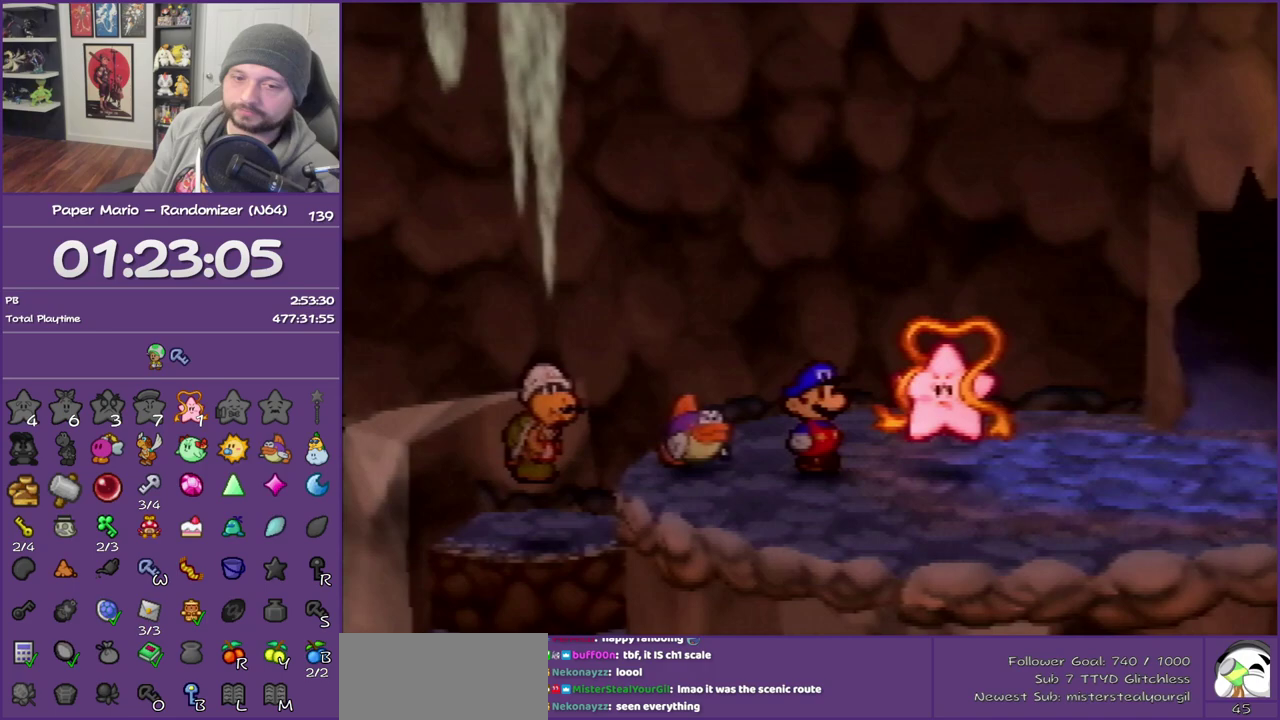
{"buttons": ["B"], "left_stick": "center", "events": []}
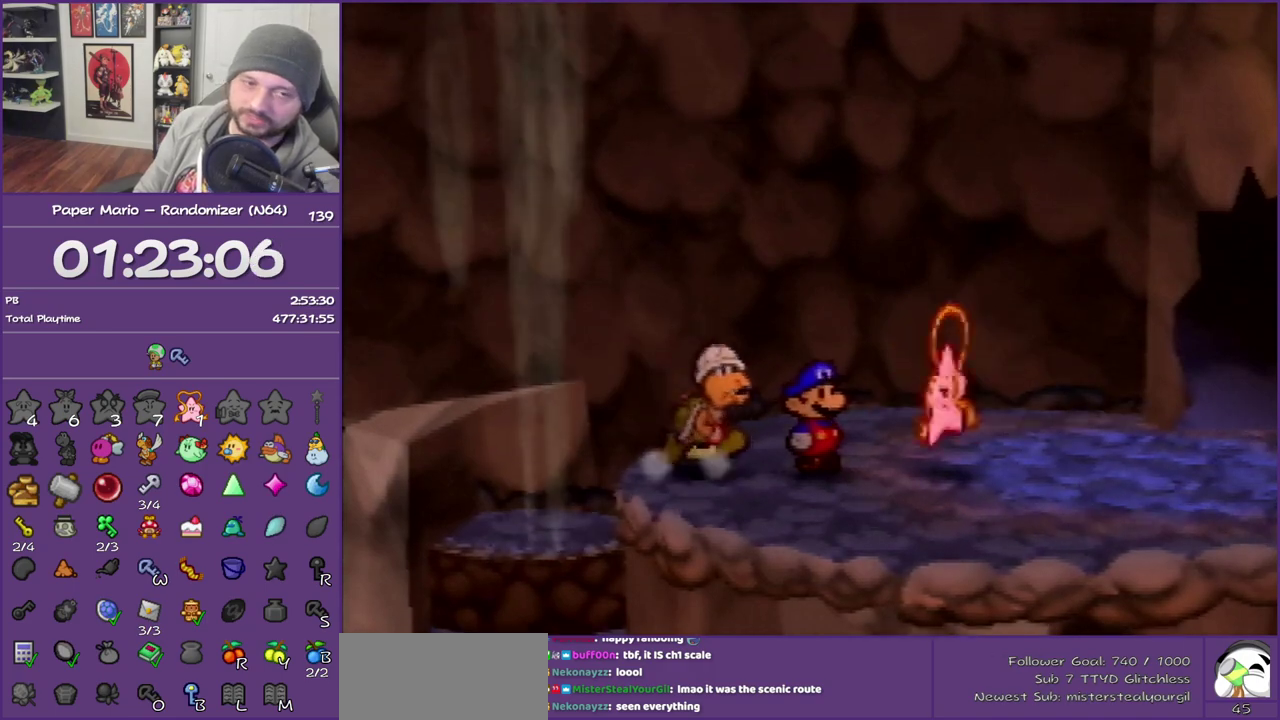
{"buttons": ["B"], "left_stick": "center", "events": []}
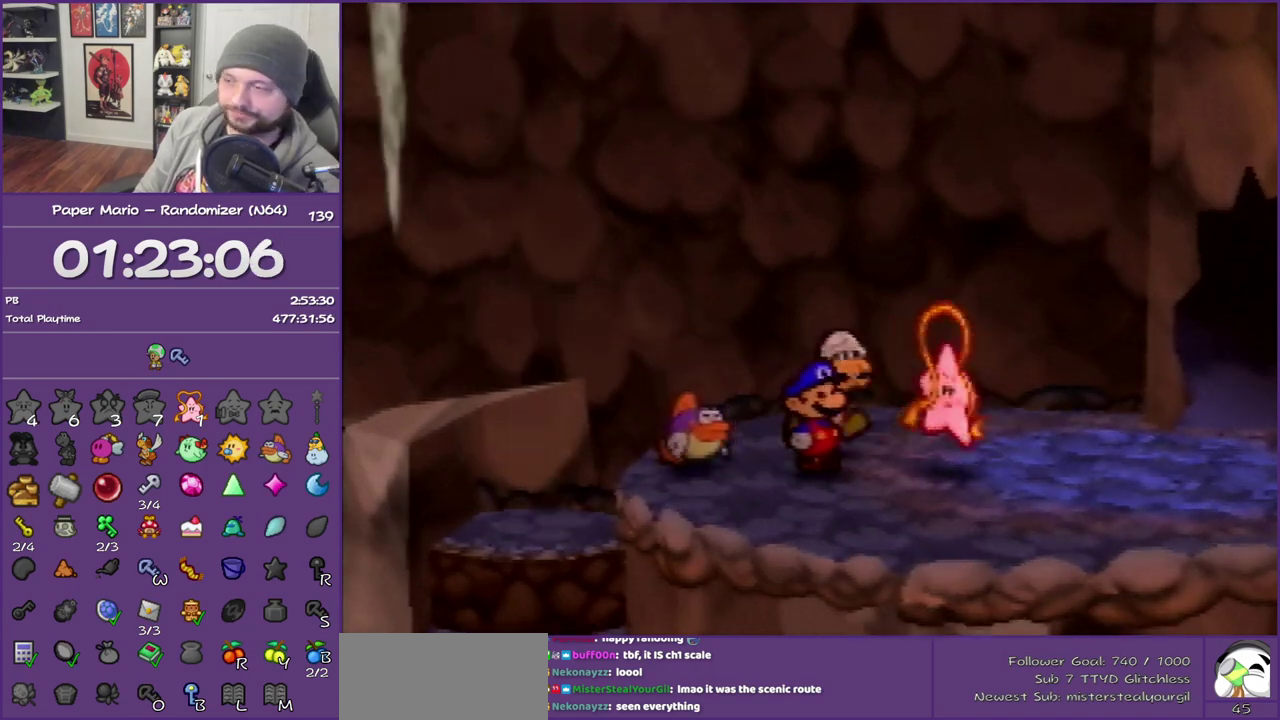
{"buttons": ["B"], "left_stick": "right", "events": [[117, "left_stick", "right"]]}
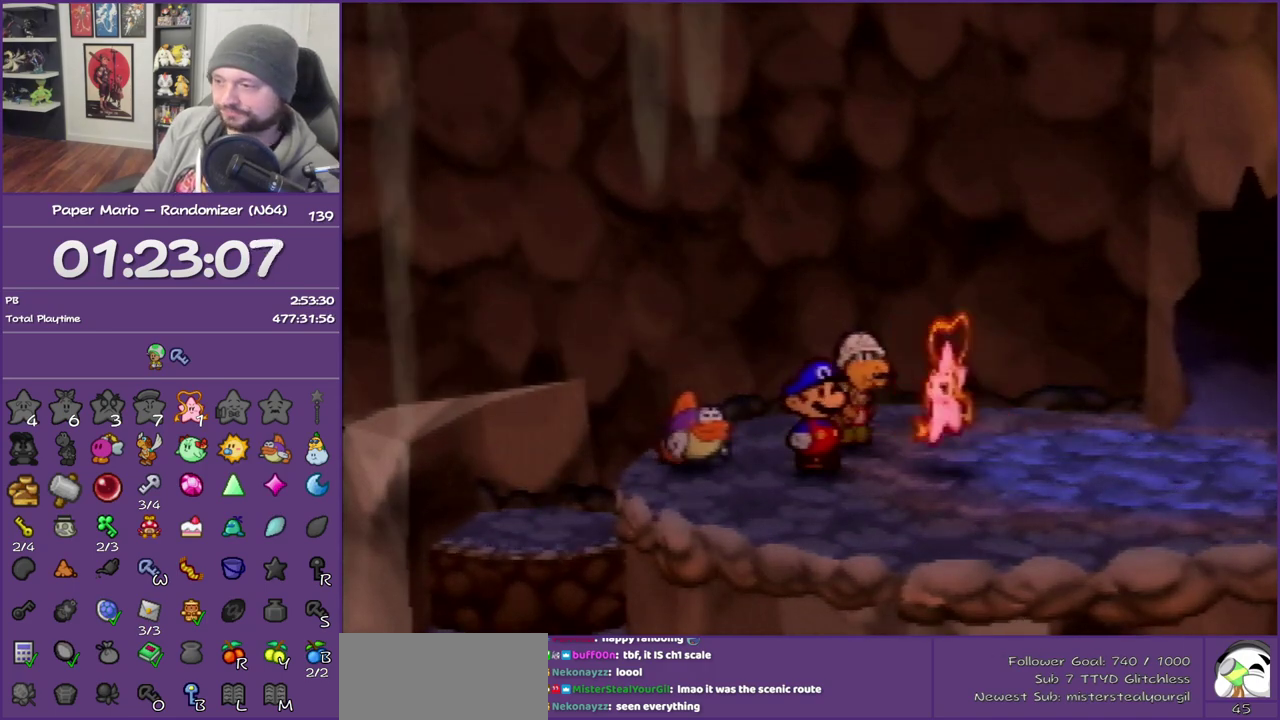
{"buttons": ["B"], "left_stick": "right", "events": []}
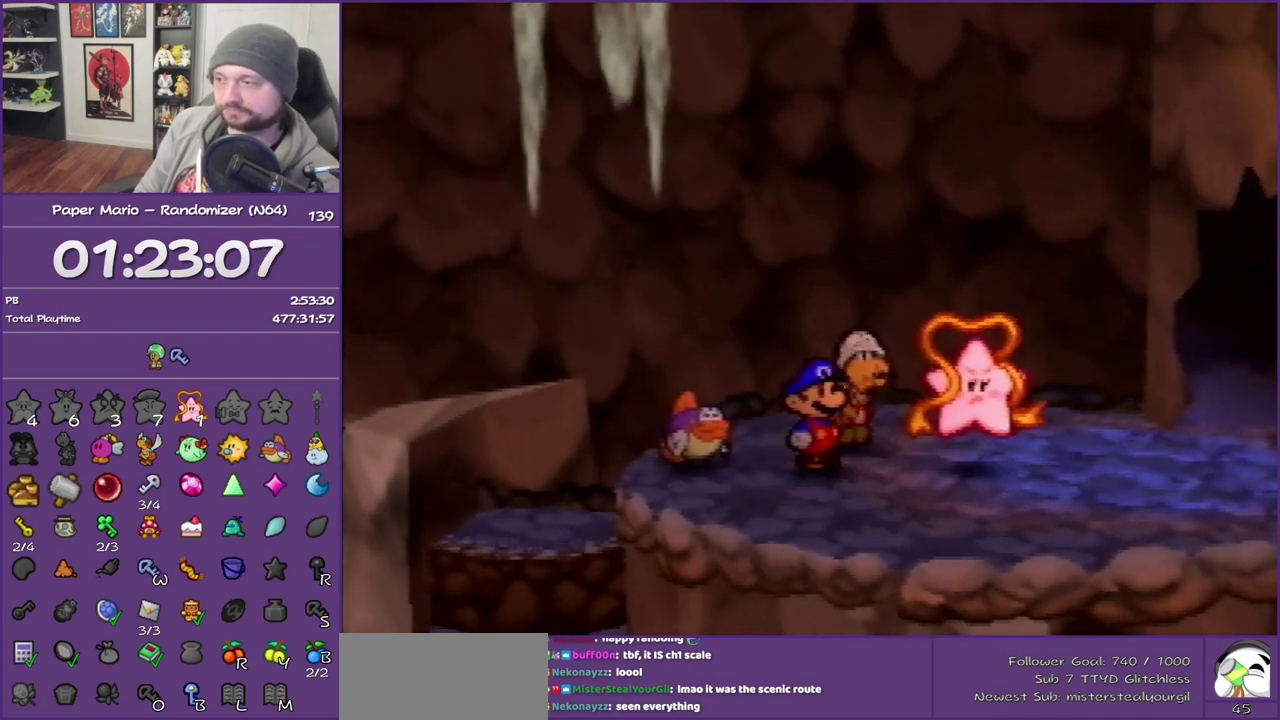
{"buttons": ["B"], "left_stick": "right", "events": []}
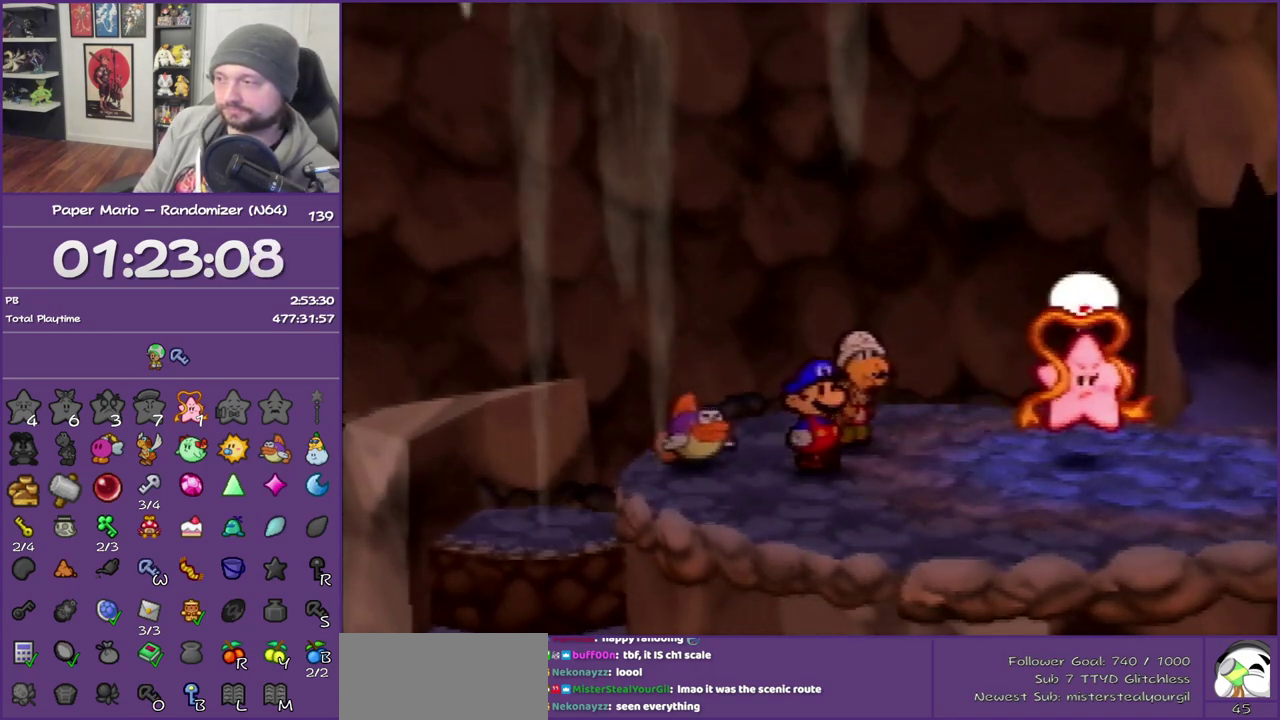
{"buttons": ["B"], "left_stick": "right", "events": []}
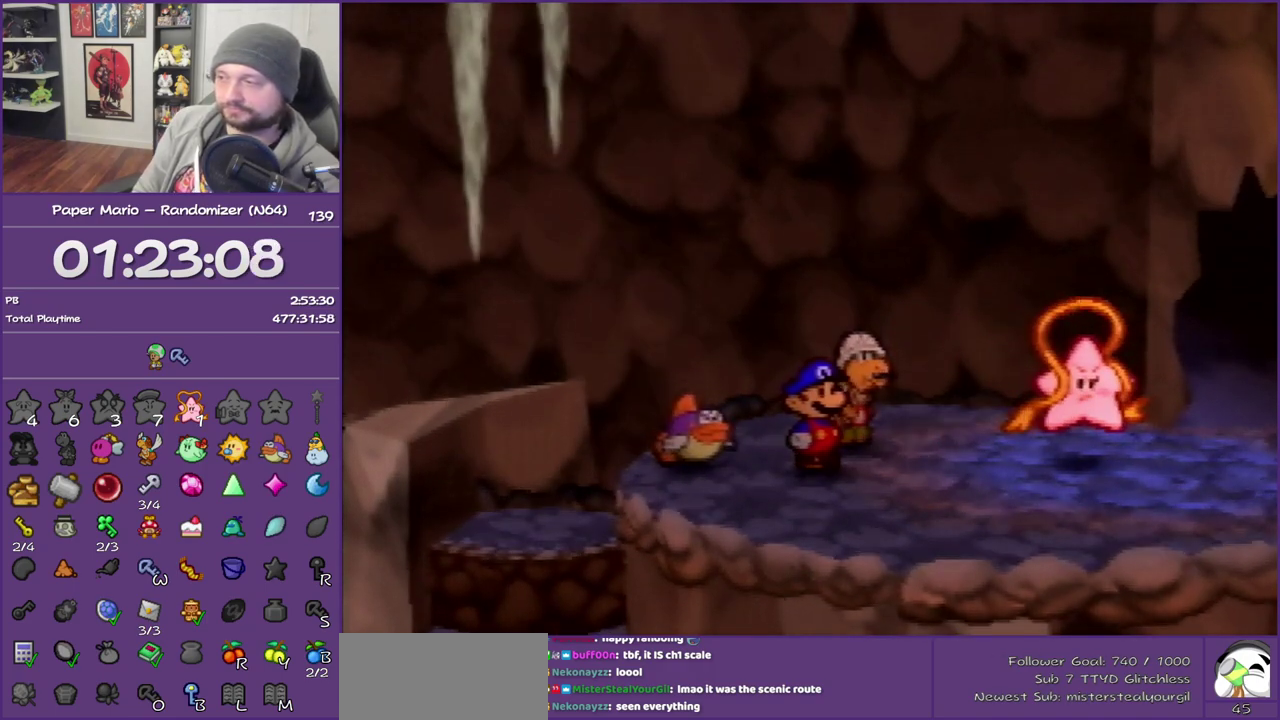
{"buttons": ["B"], "left_stick": "right", "events": []}
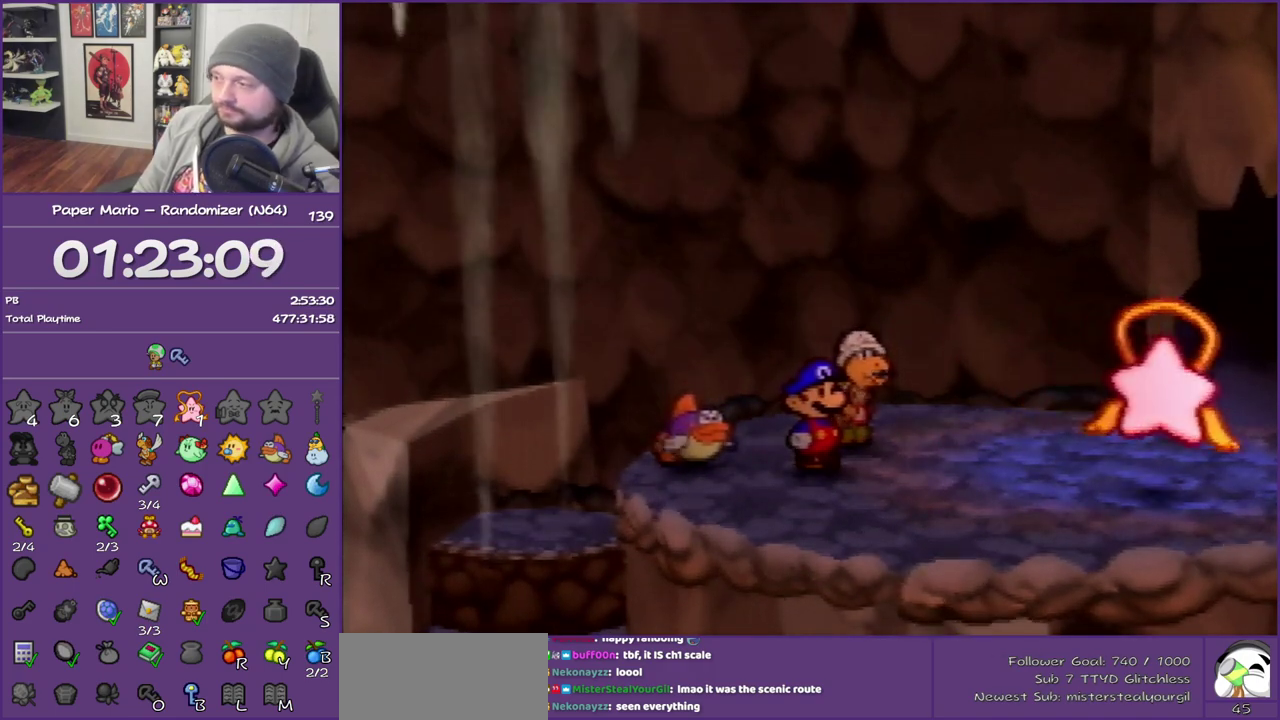
{"buttons": ["B"], "left_stick": "right", "events": []}
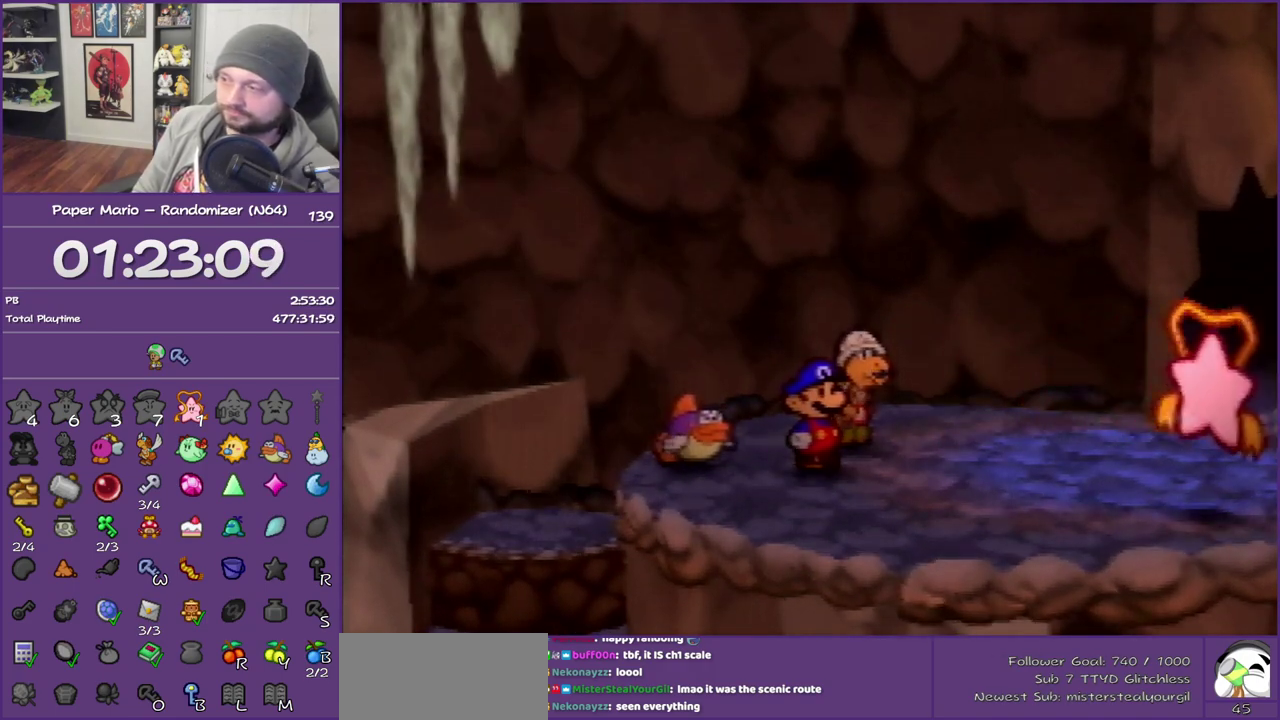
{"buttons": ["B"], "left_stick": "right", "events": []}
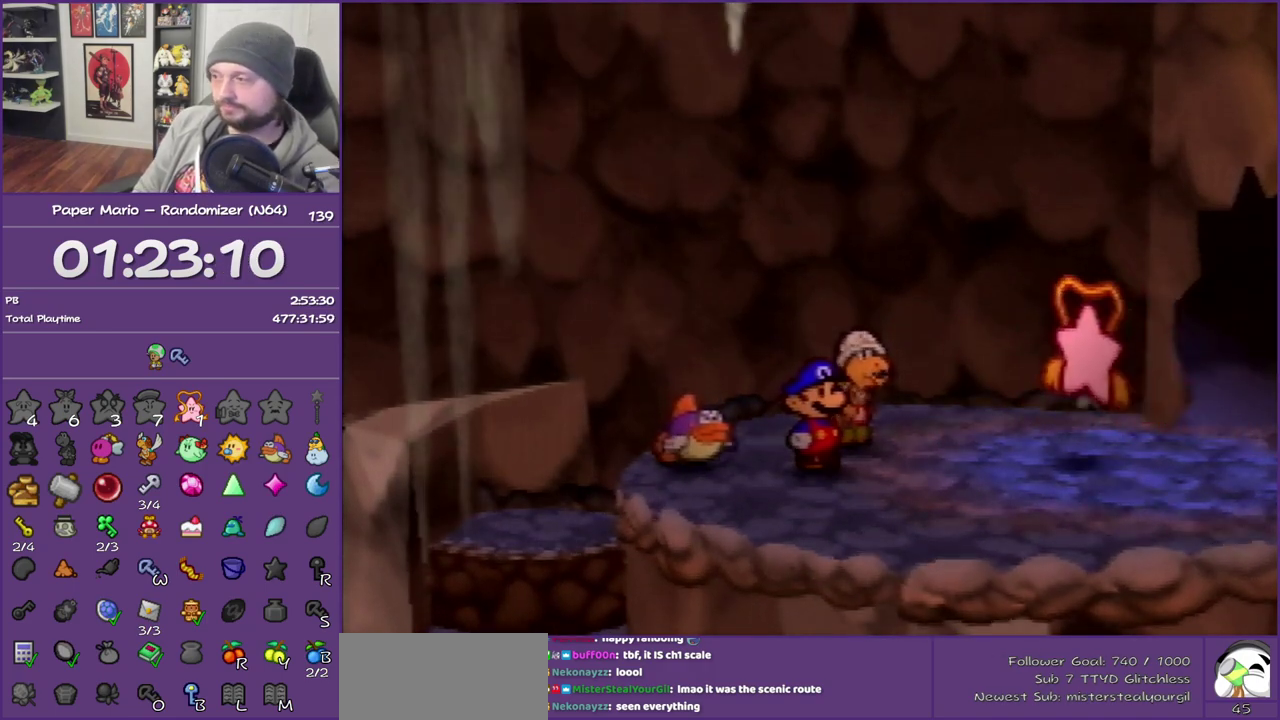
{"buttons": ["B"], "left_stick": "right", "events": []}
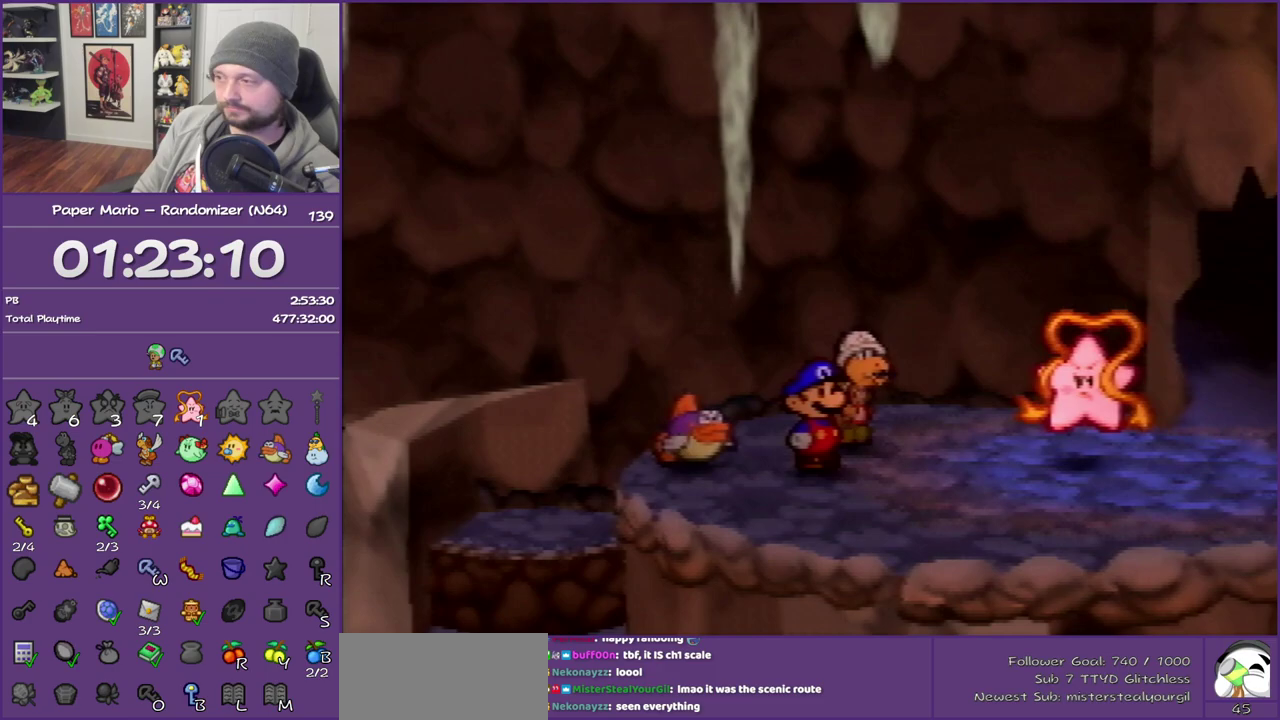
{"buttons": ["B"], "left_stick": "right", "events": []}
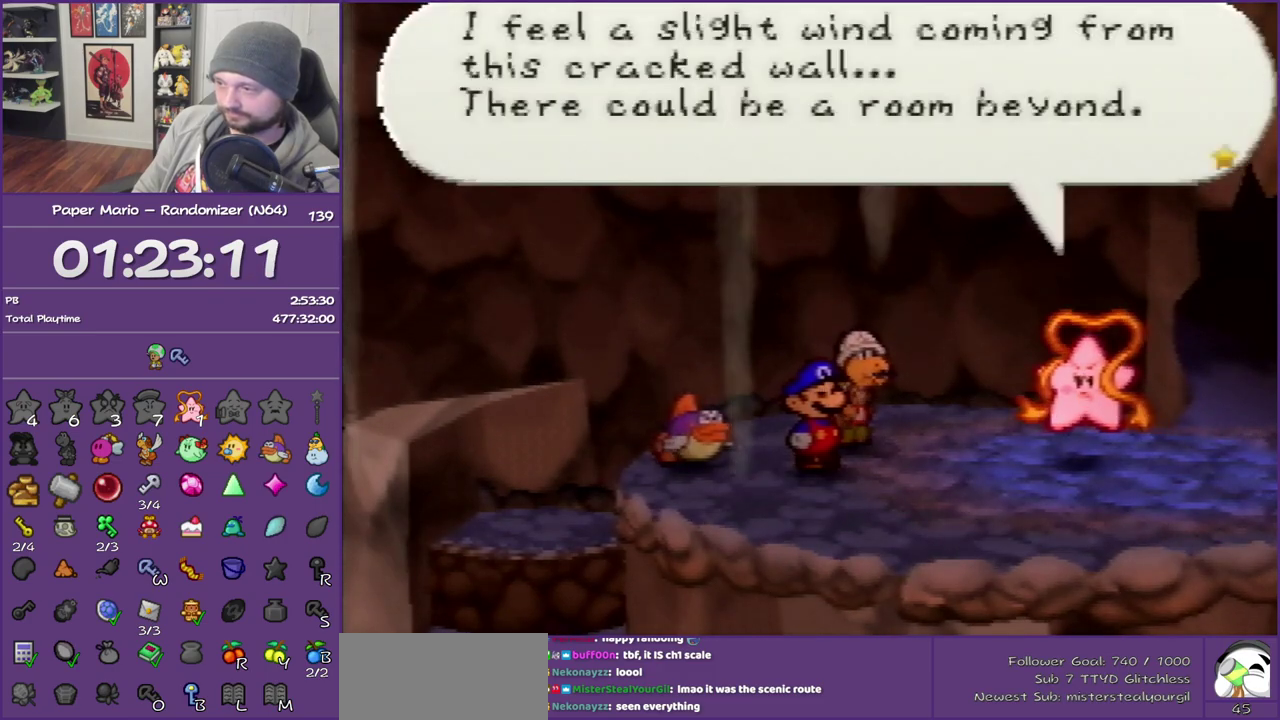
{"buttons": ["B"], "left_stick": "right", "events": []}
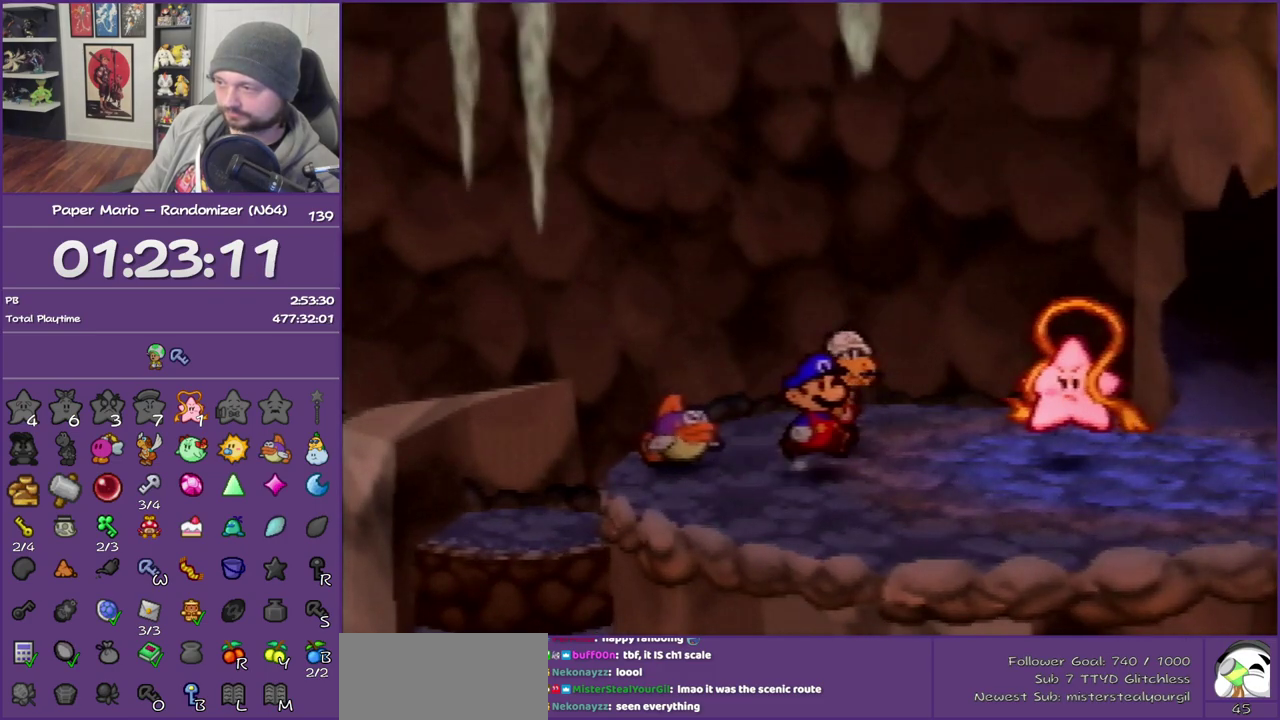
{"buttons": ["B", "Z"], "left_stick": "right", "events": [[200, "Z", "down"], [333, "Z", "up"], [383, "Z", "down"]]}
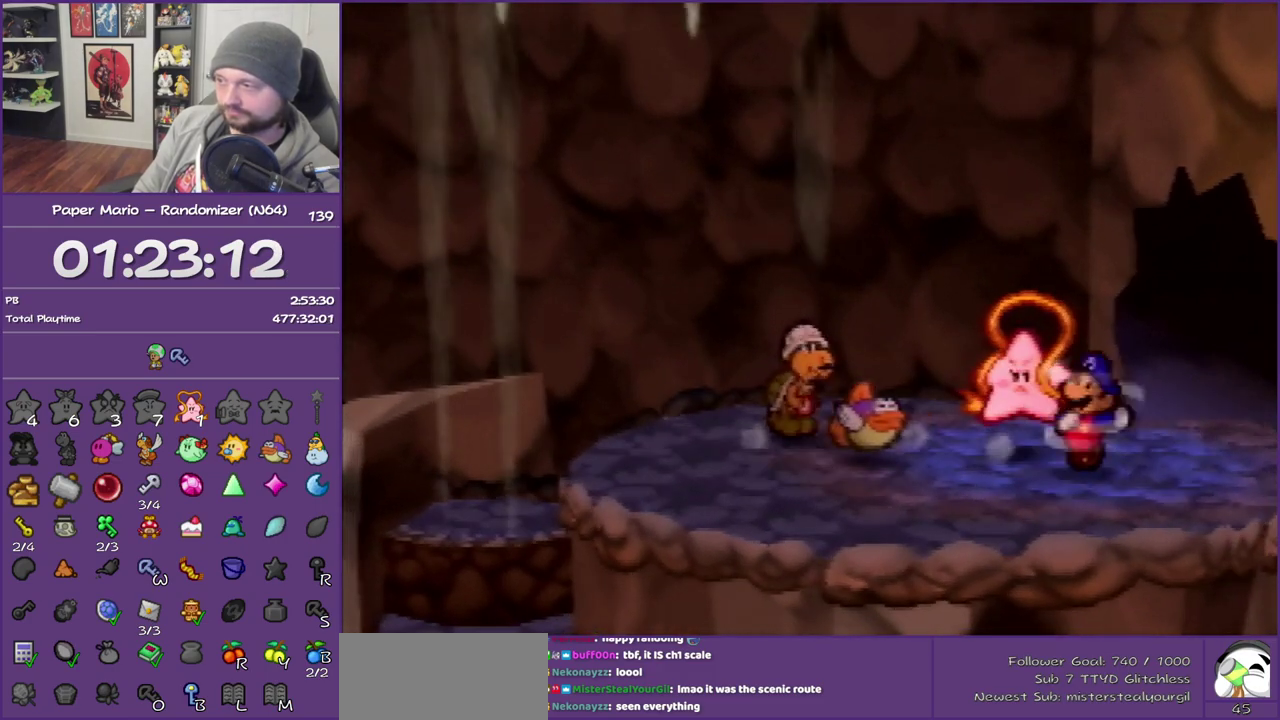
{"buttons": ["B"], "left_stick": "right", "events": [[83, "Z", "up"]]}
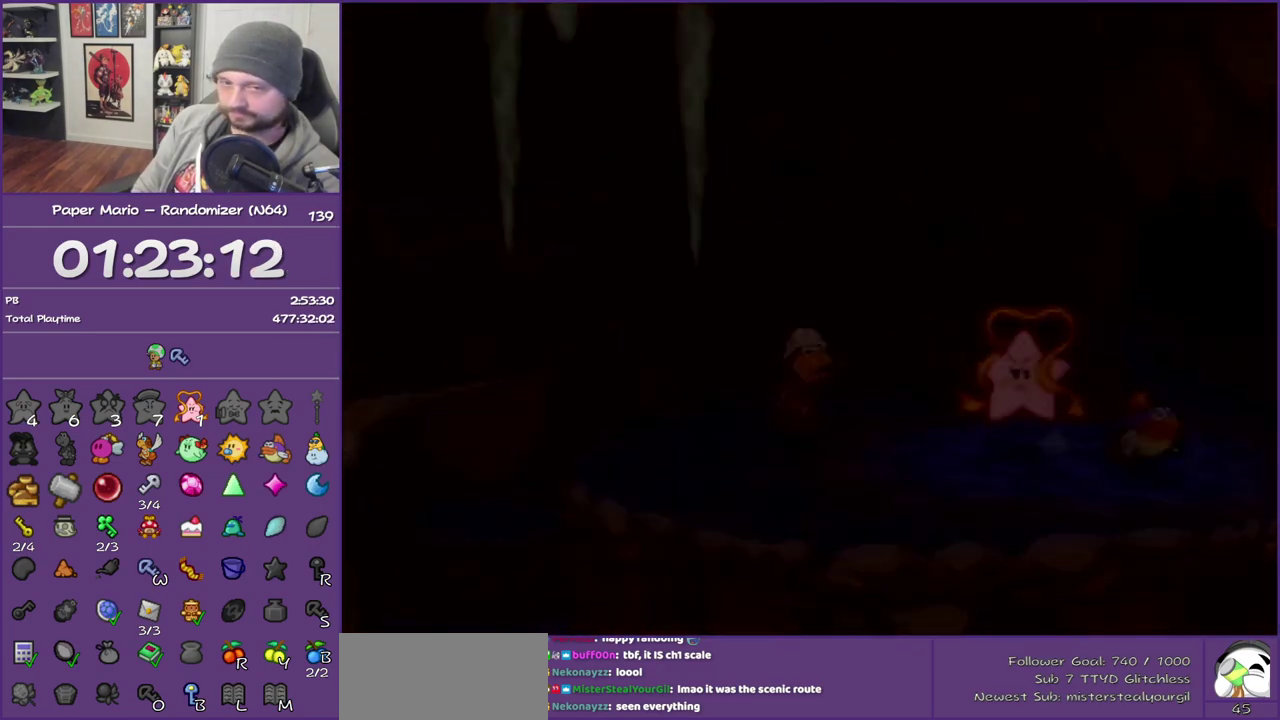
{"buttons": ["B"], "left_stick": "right", "events": []}
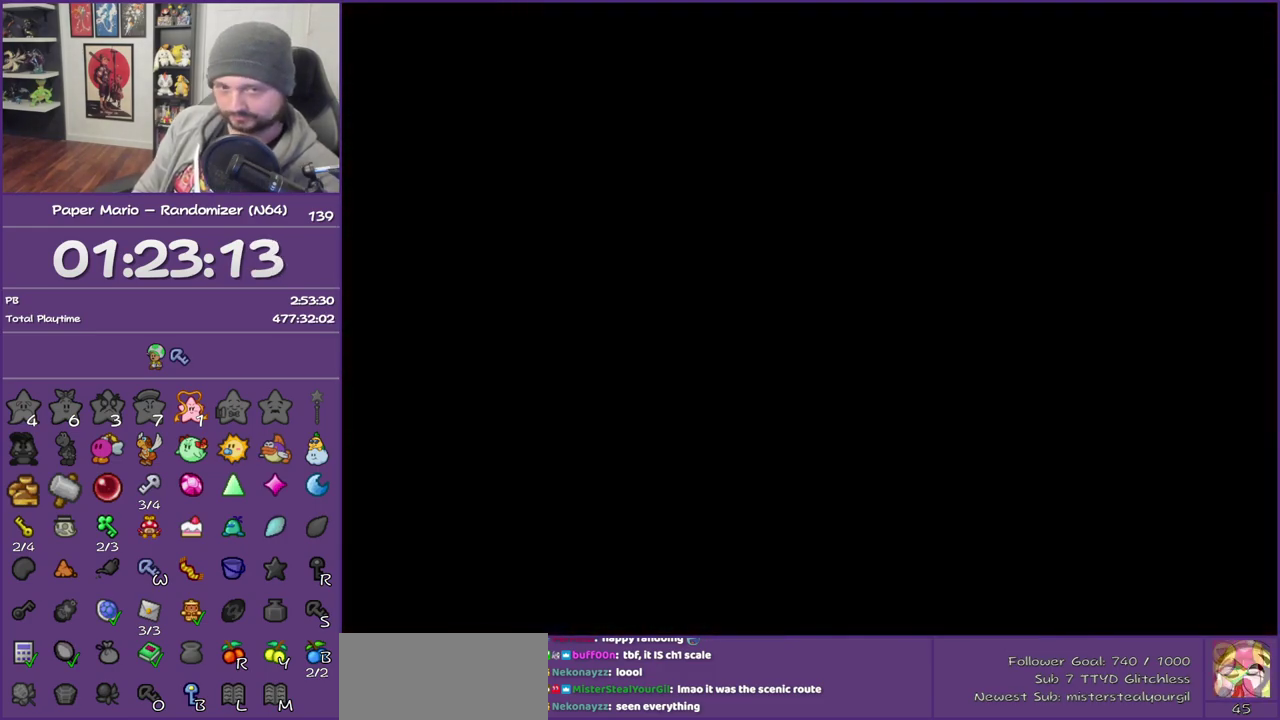
{"buttons": [], "left_stick": "right", "events": [[133, "B", "up"], [133, "Z", "down"], [233, "Z", "up"], [333, "Z", "down"], [417, "Z", "up"]]}
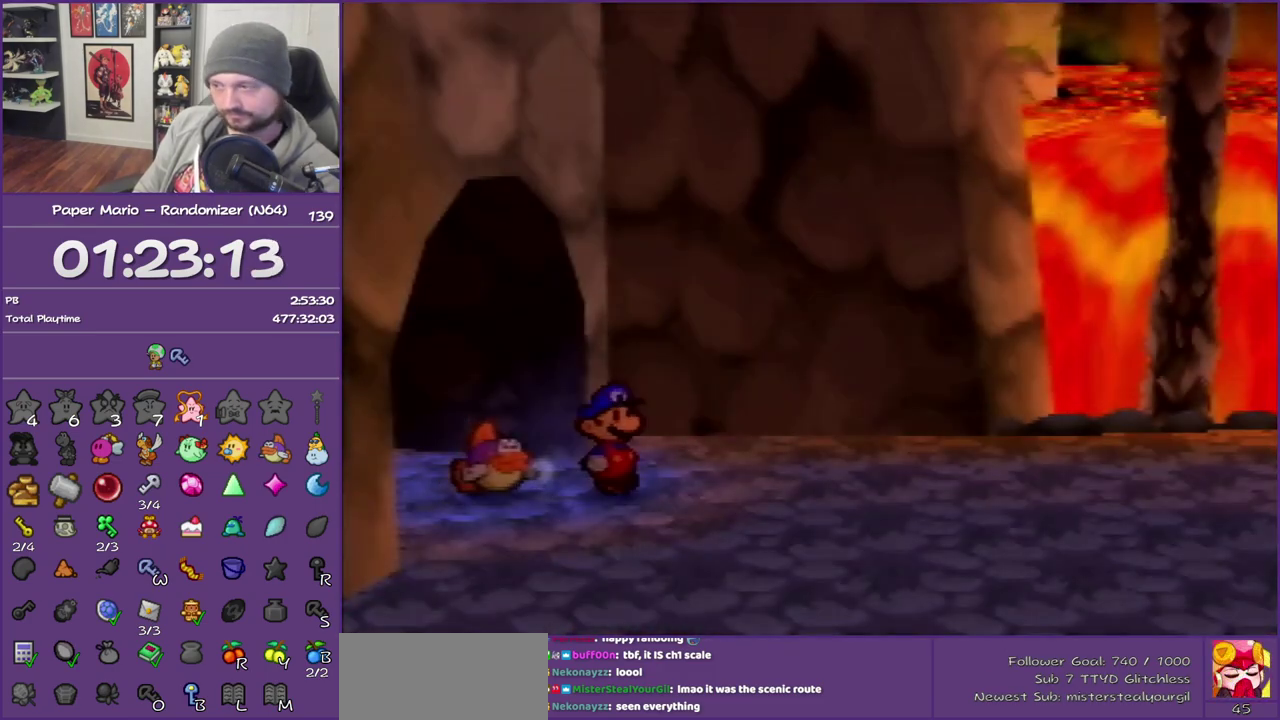
{"buttons": ["Z"], "left_stick": "right", "events": [[17, "Z", "down"], [100, "Z", "up"], [200, "Z", "down"], [300, "Z", "up"], [350, "Z", "down"]]}
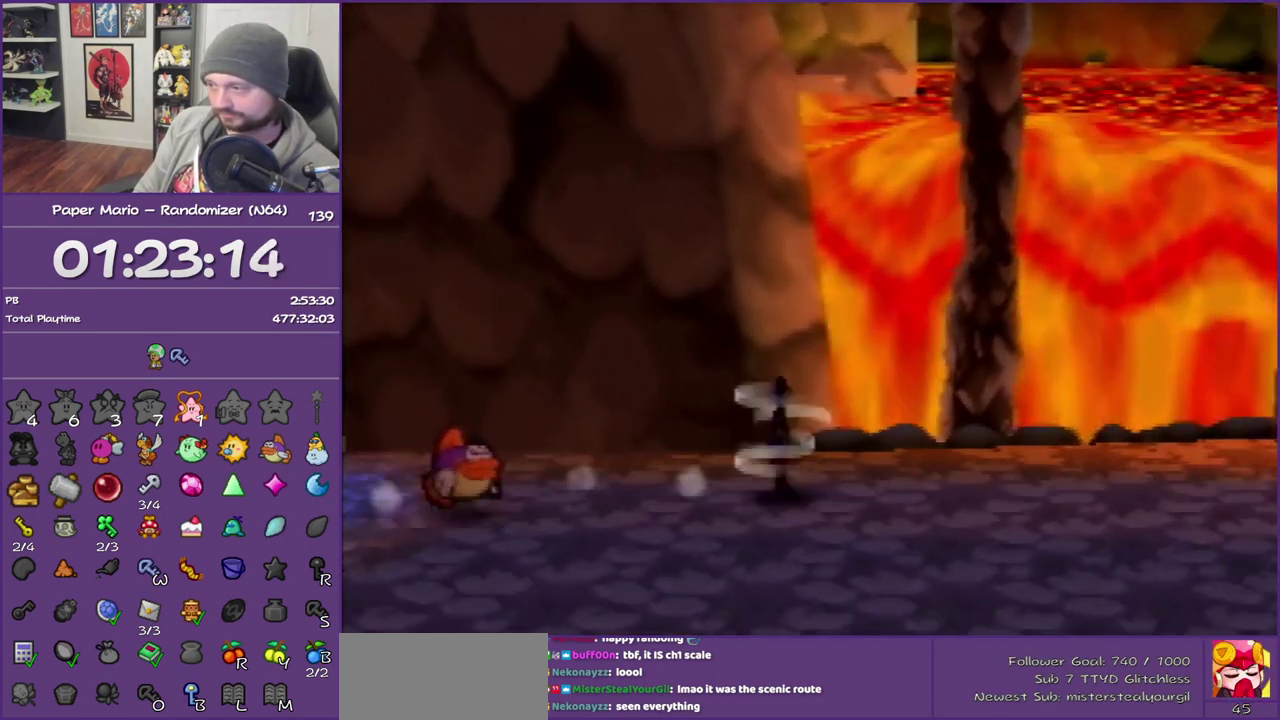
{"buttons": [], "left_stick": "right", "events": [[117, "Z", "up"], [267, "A", "down"], [350, "A", "up"]]}
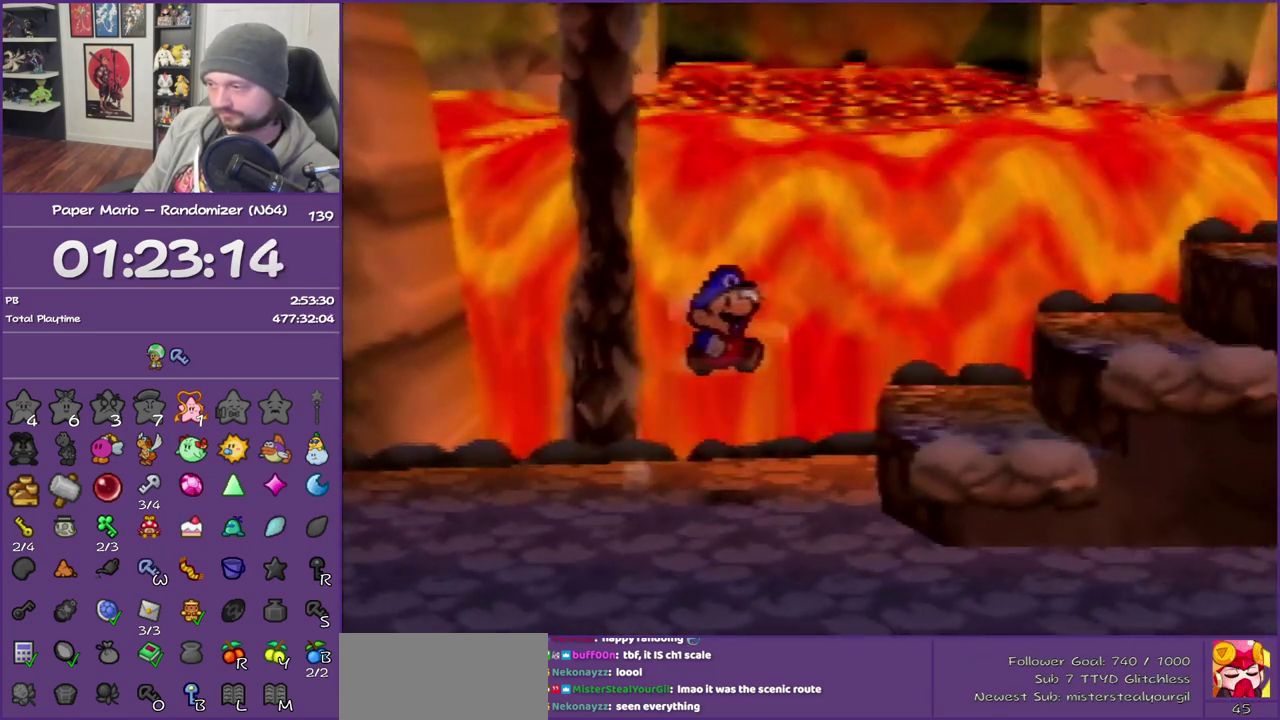
{"buttons": [], "left_stick": "right", "events": [[133, "left_stick", "up-right"], [233, "A", "down"], [350, "A", "up"], [383, "left_stick", "right"]]}